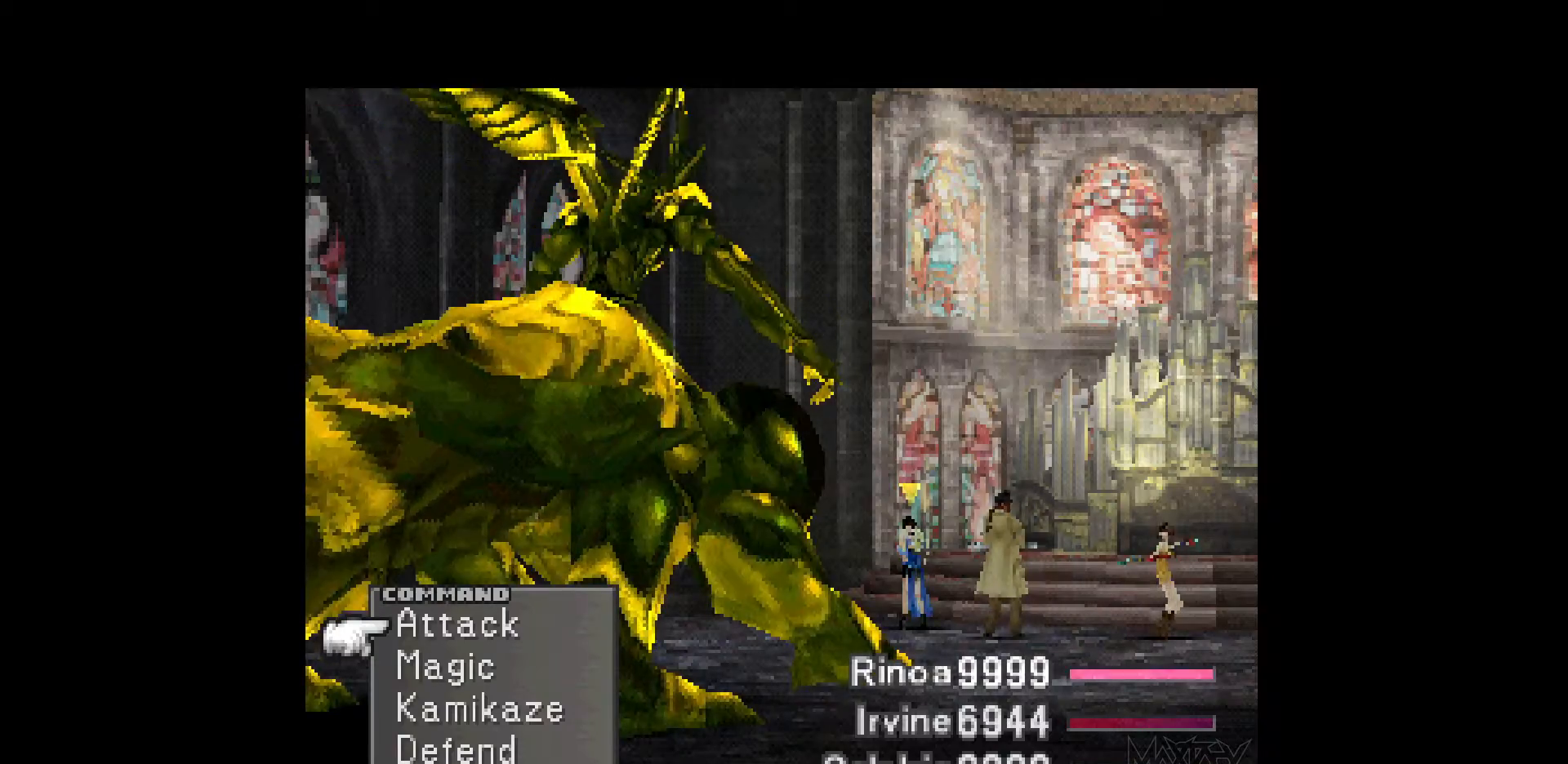
Gameplay with a controller (PlayStation layout); each line is a JSON object with the inputs held at the frame after it. "events" lists button and stick changes between this image and that frame as [ms after this image, input, new state], when the widget could be followed in between. Not read: L3 R3 left_stick right_stick.
{"buttons": ["TRIANGLE"], "events": [[467, "TRIANGLE", "down"]]}
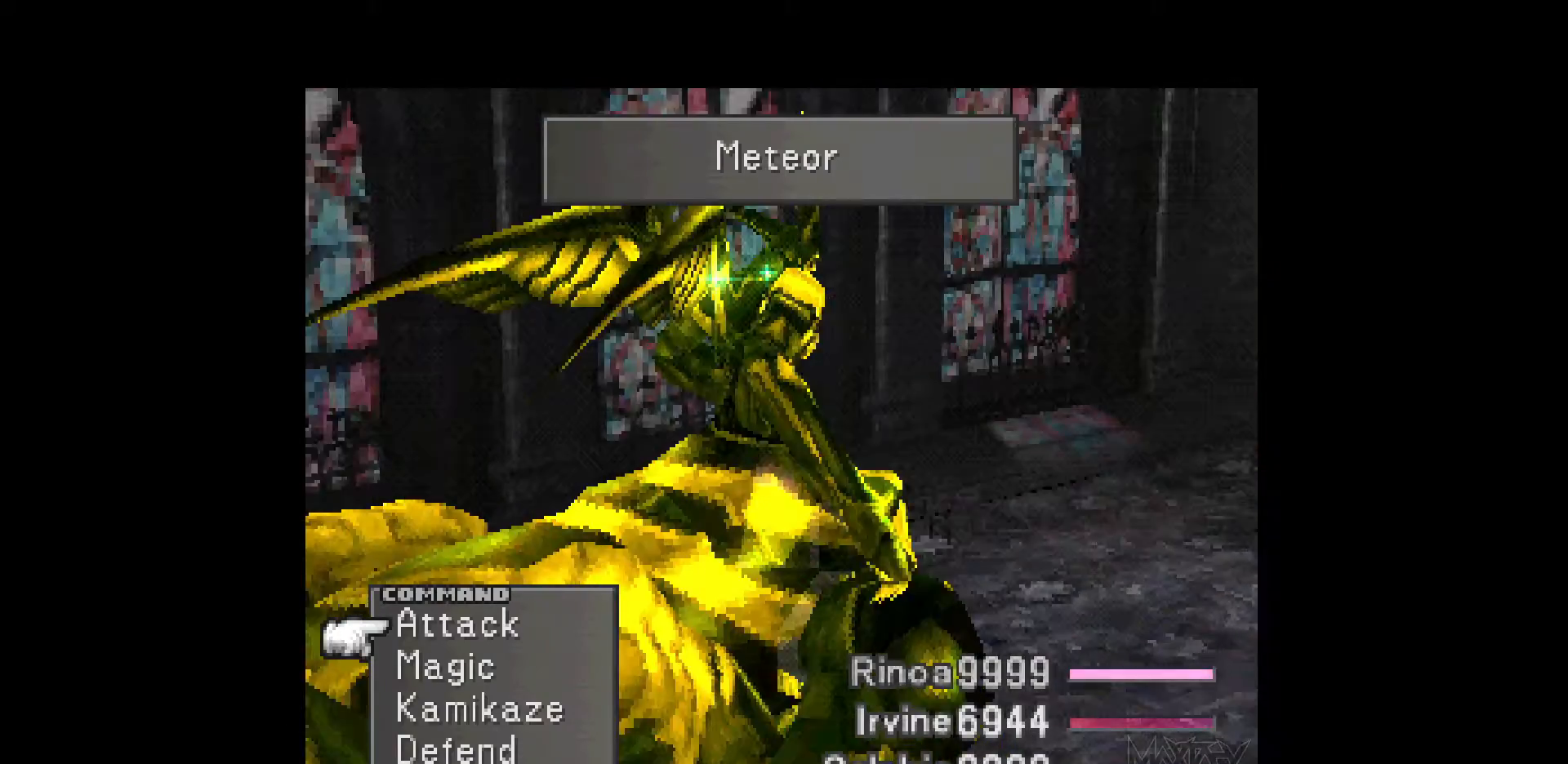
{"buttons": ["DPAD_DOWN"], "events": [[117, "TRIANGLE", "up"], [500, "DPAD_DOWN", "down"]]}
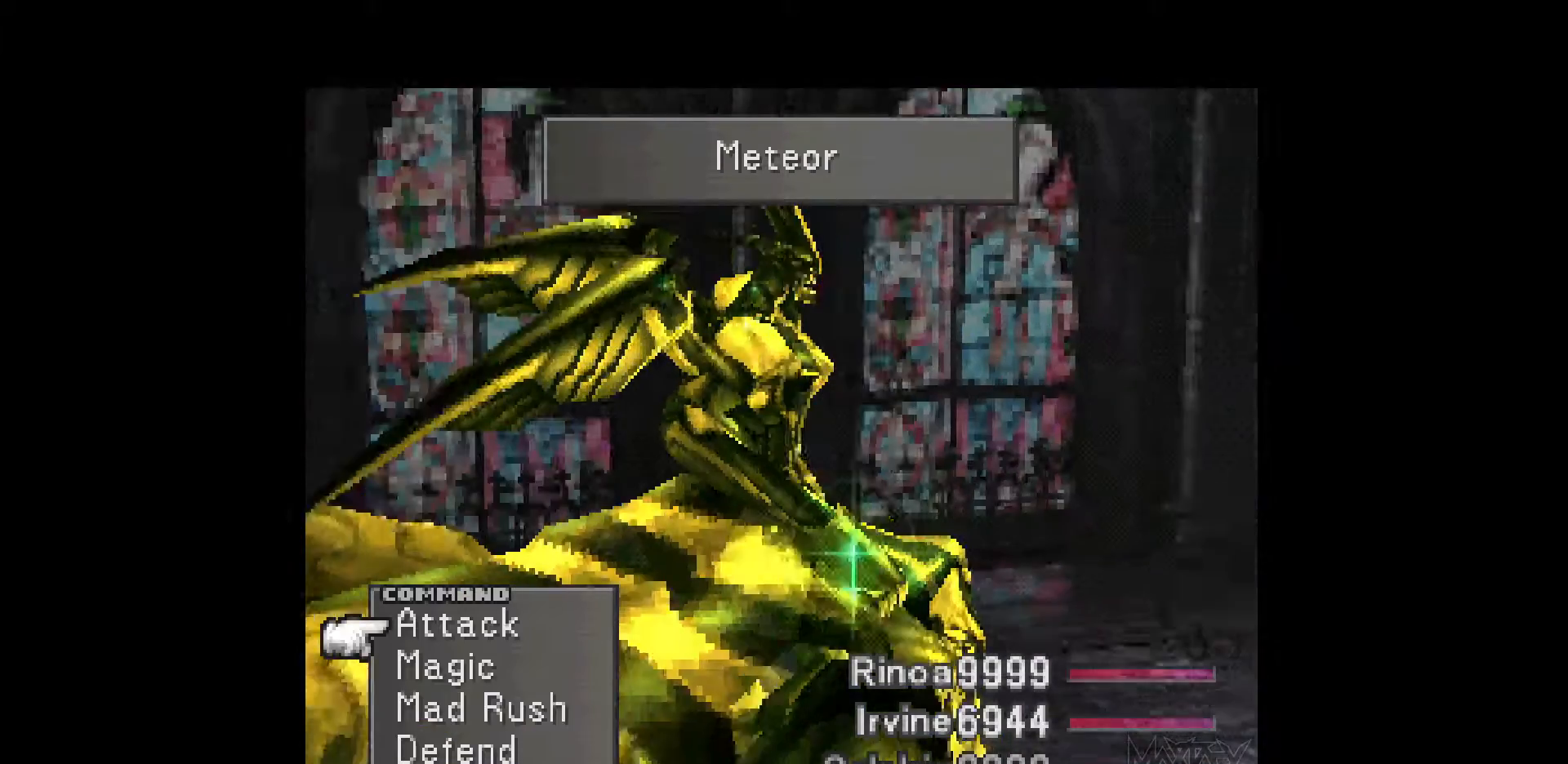
{"buttons": [], "events": [[100, "CROSS", "down"], [117, "DPAD_DOWN", "up"], [233, "CROSS", "up"], [383, "DPAD_DOWN", "down"], [500, "DPAD_DOWN", "up"]]}
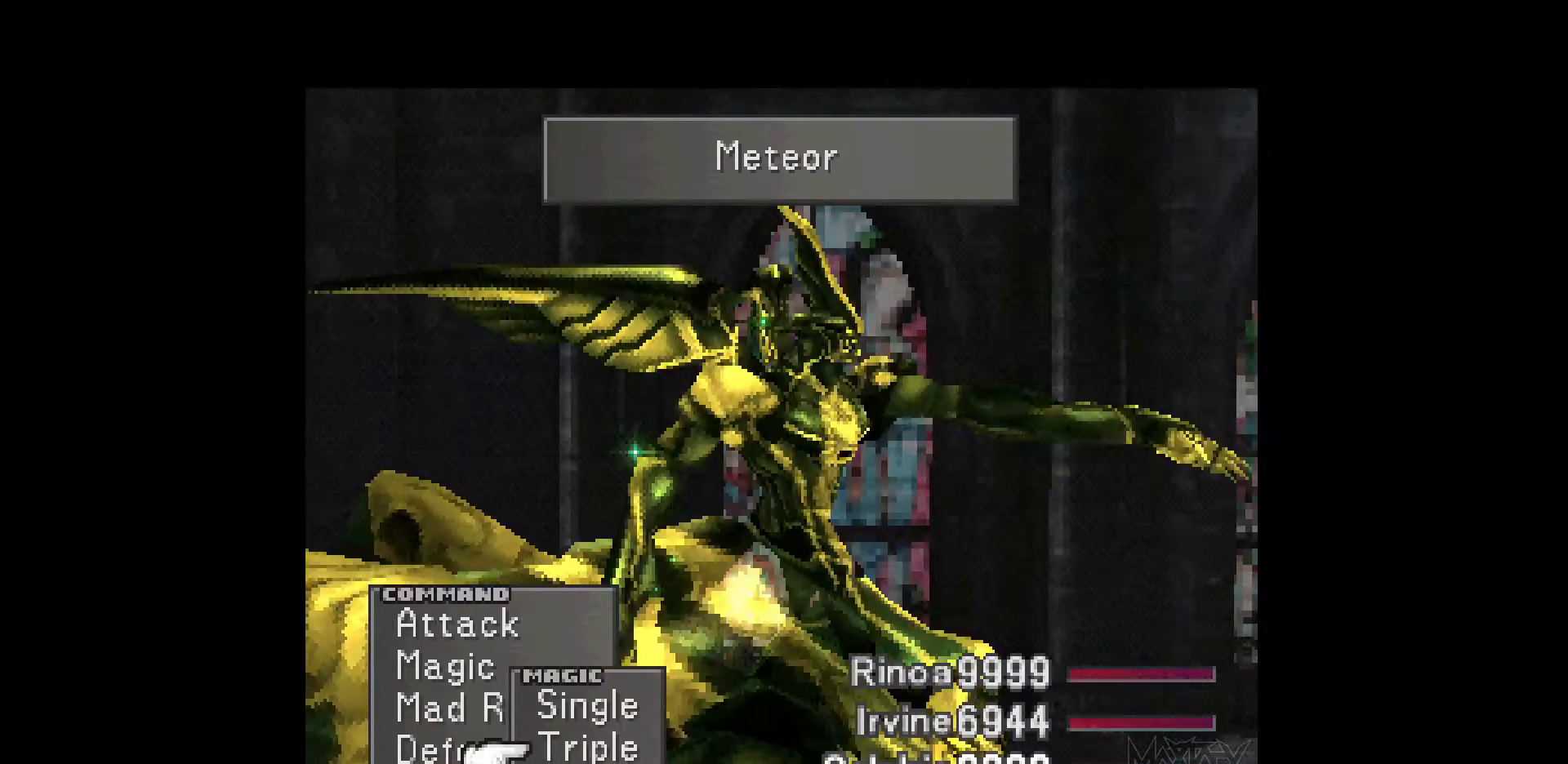
{"buttons": ["CROSS"], "events": [[17, "CROSS", "down"], [150, "CROSS", "up"], [400, "CROSS", "down"]]}
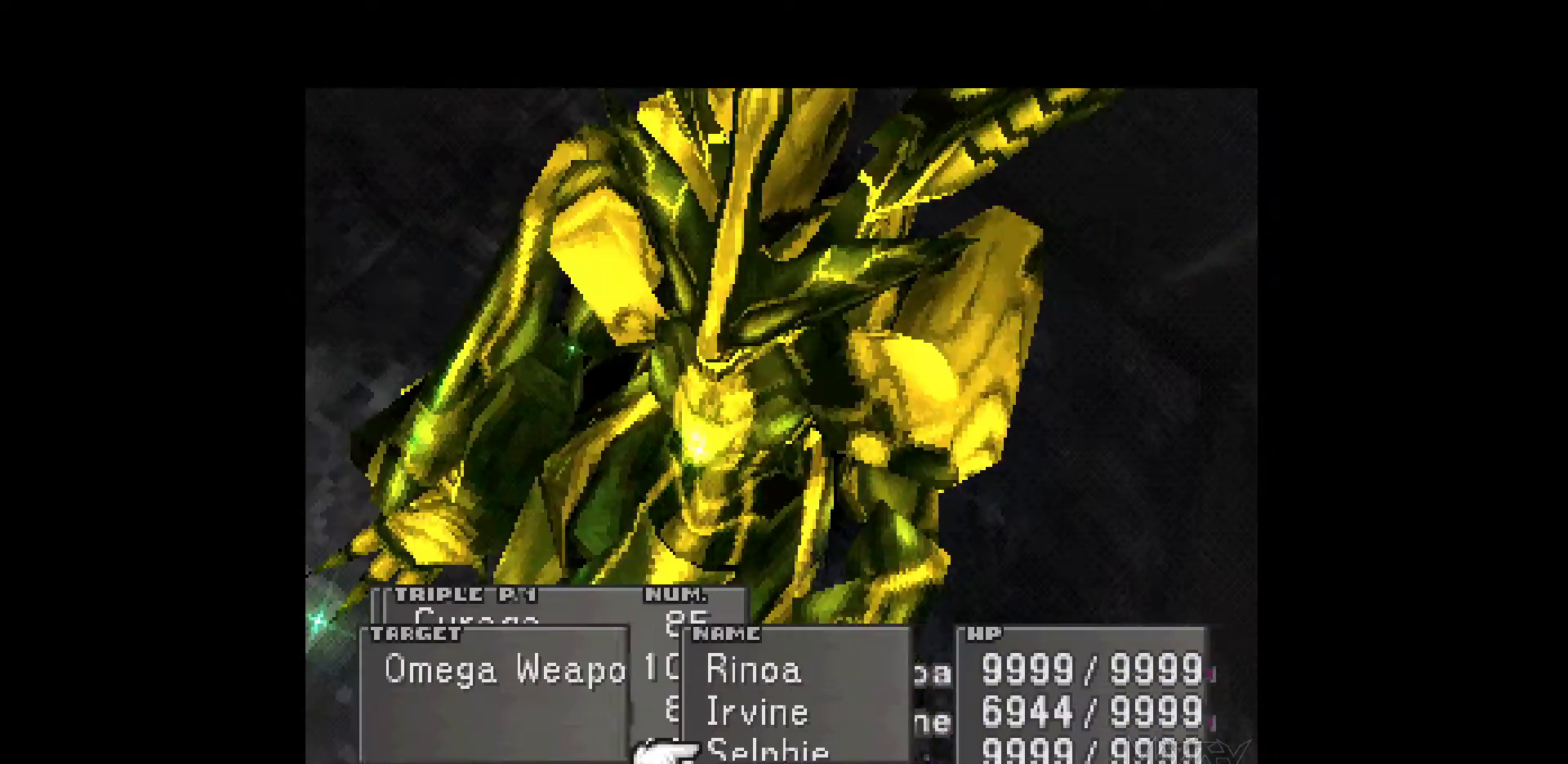
{"buttons": [], "events": [[33, "CROSS", "up"]]}
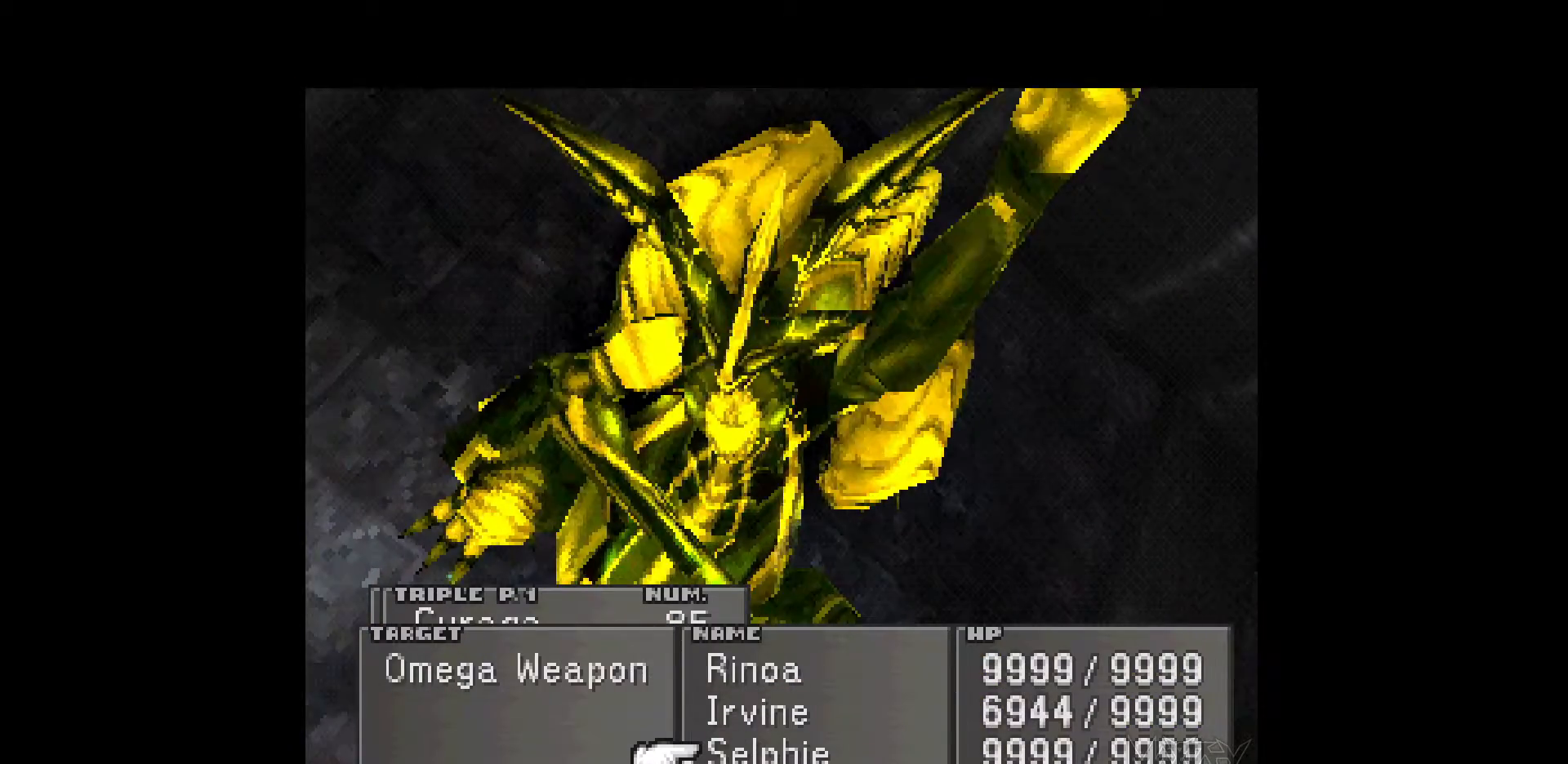
{"buttons": [], "events": []}
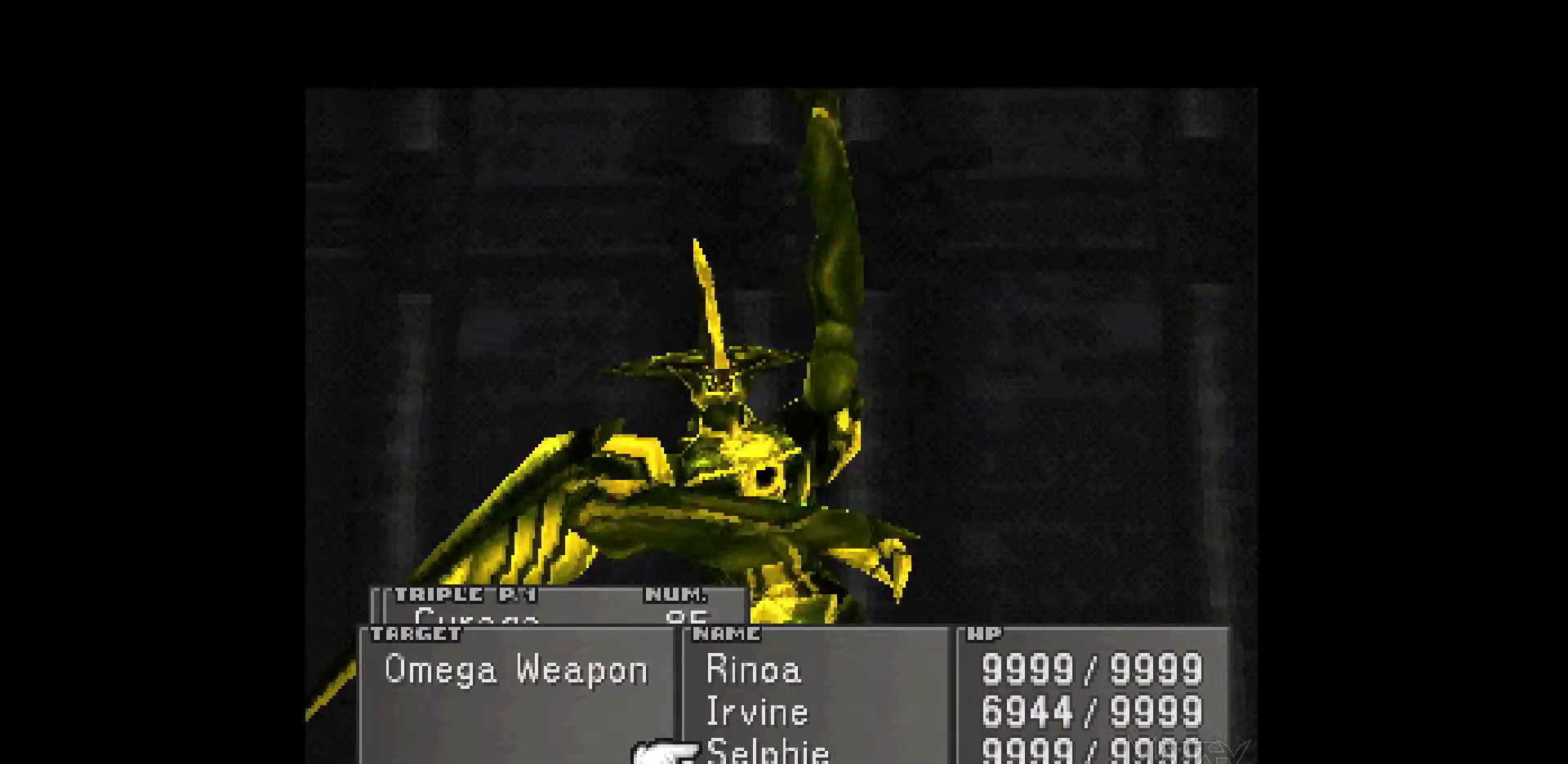
{"buttons": [], "events": [[100, "DPAD_UP", "down"], [217, "DPAD_UP", "up"], [367, "CROSS", "down"], [467, "CROSS", "up"]]}